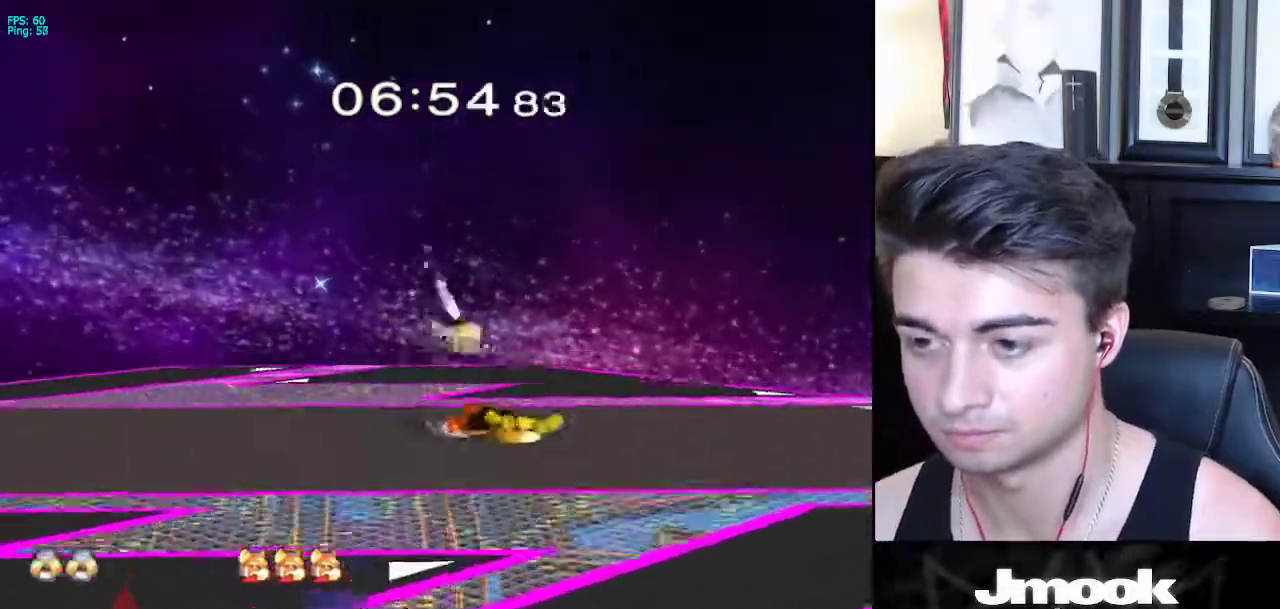
Gameplay with a controller (Nintendo layout); each line is a JSON object with the inputs held at the frame after it. "events" lists button and stick changes between this image and that frame as [ms after this image, input, new state], when the widget could be followed in between. Not read: L3 R3 START.
{"buttons": [], "left_stick": "center", "right_stick": "center", "events": [[67, "right_stick", "center"]]}
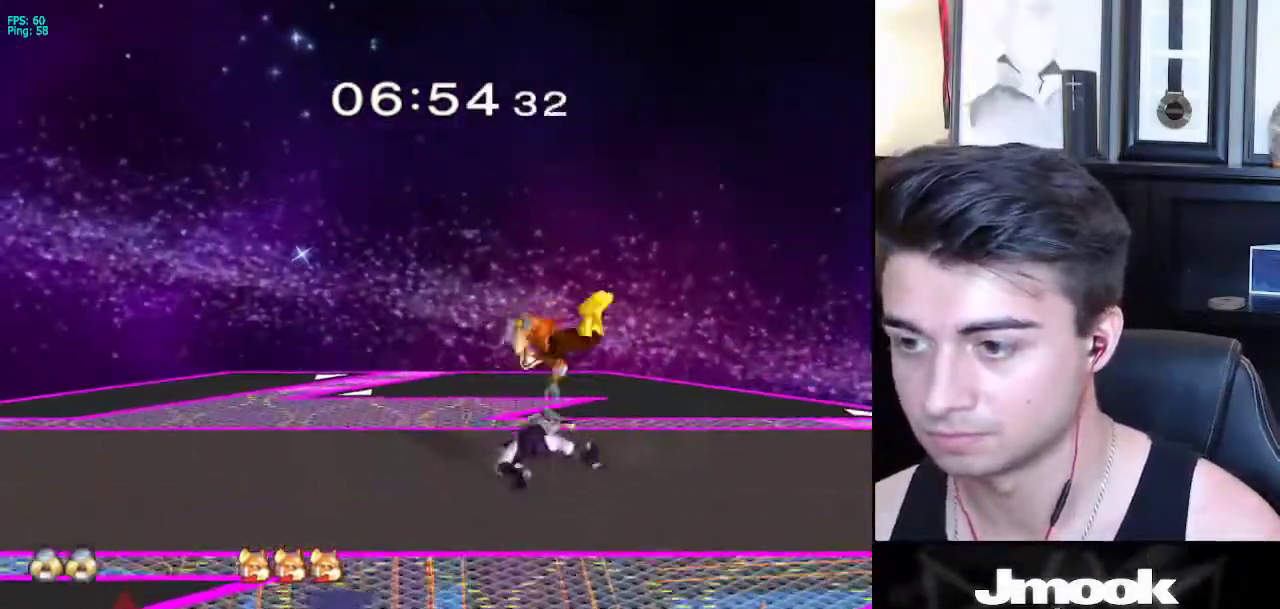
{"buttons": [], "left_stick": "center", "right_stick": "center", "events": [[183, "X", "down"], [200, "left_stick", "down-right"], [250, "R1", "down"], [300, "X", "up"], [350, "left_stick", "center"], [367, "R1", "up"]]}
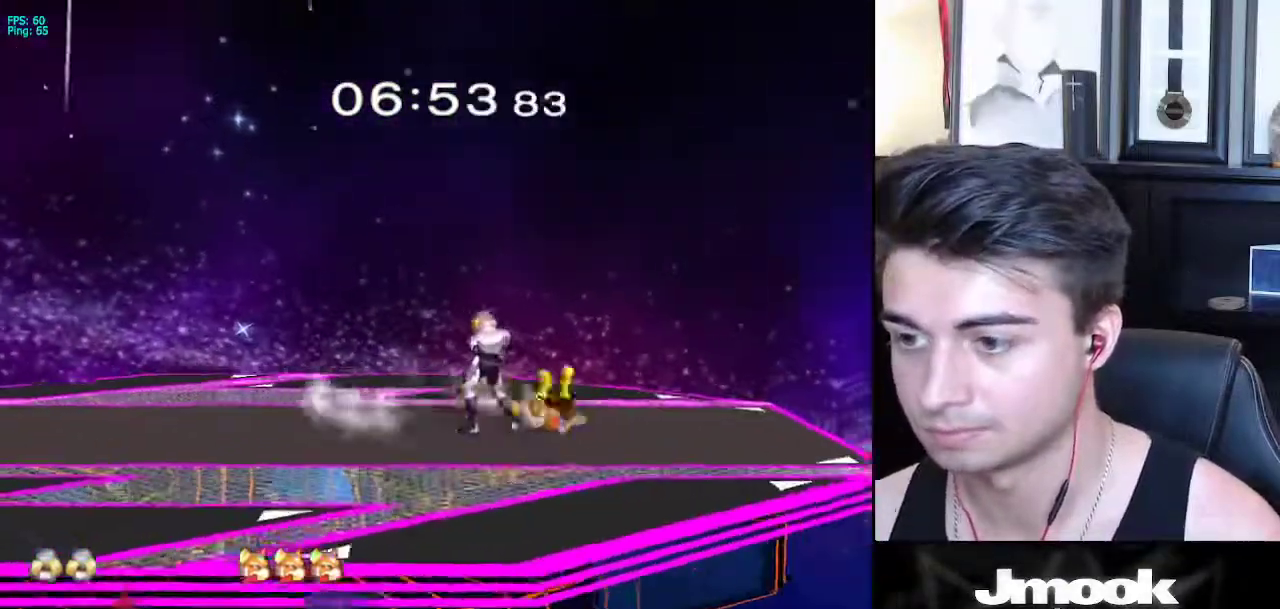
{"buttons": [], "left_stick": "center", "right_stick": "down", "events": [[83, "left_stick", "right"], [133, "X", "down"], [150, "Z", "down"], [250, "Z", "up"], [250, "left_stick", "center"], [267, "X", "up"], [317, "Z", "down"], [333, "right_stick", "down"], [433, "Z", "up"]]}
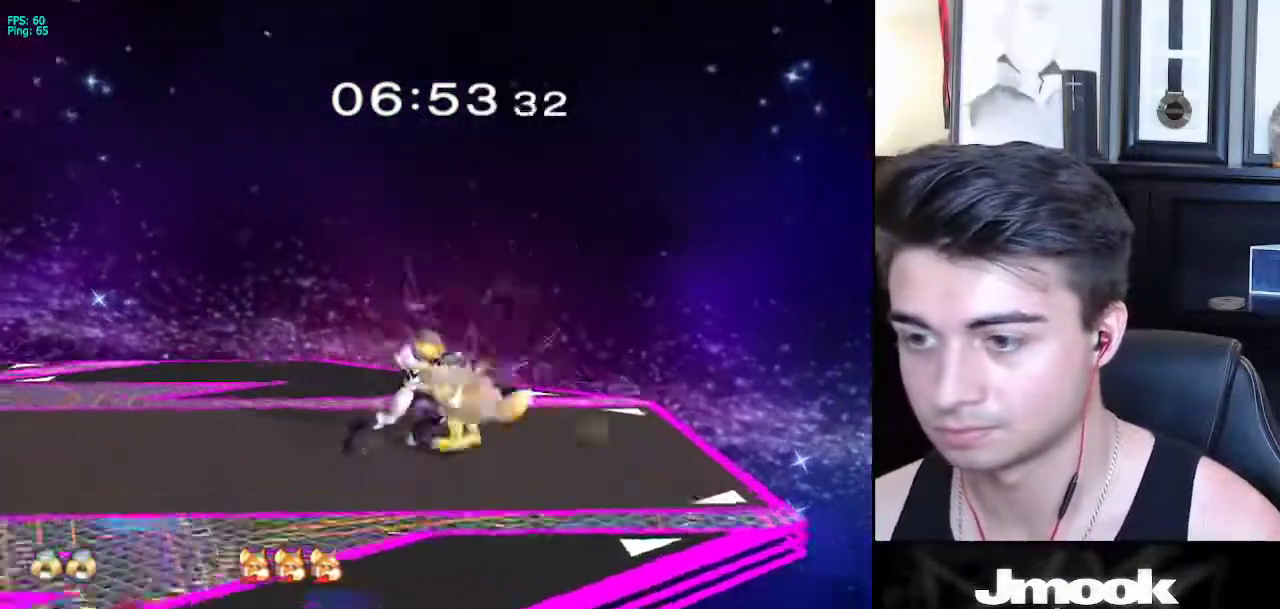
{"buttons": [], "left_stick": "center", "right_stick": "down", "events": []}
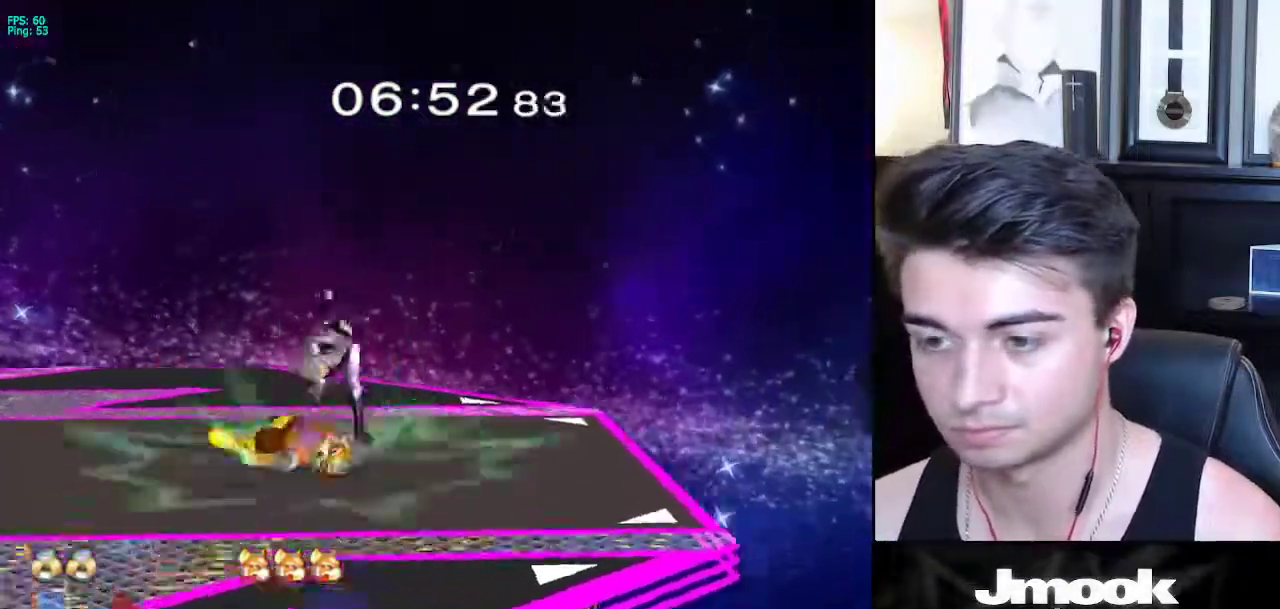
{"buttons": [], "left_stick": "center", "right_stick": "center", "events": [[150, "right_stick", "center"]]}
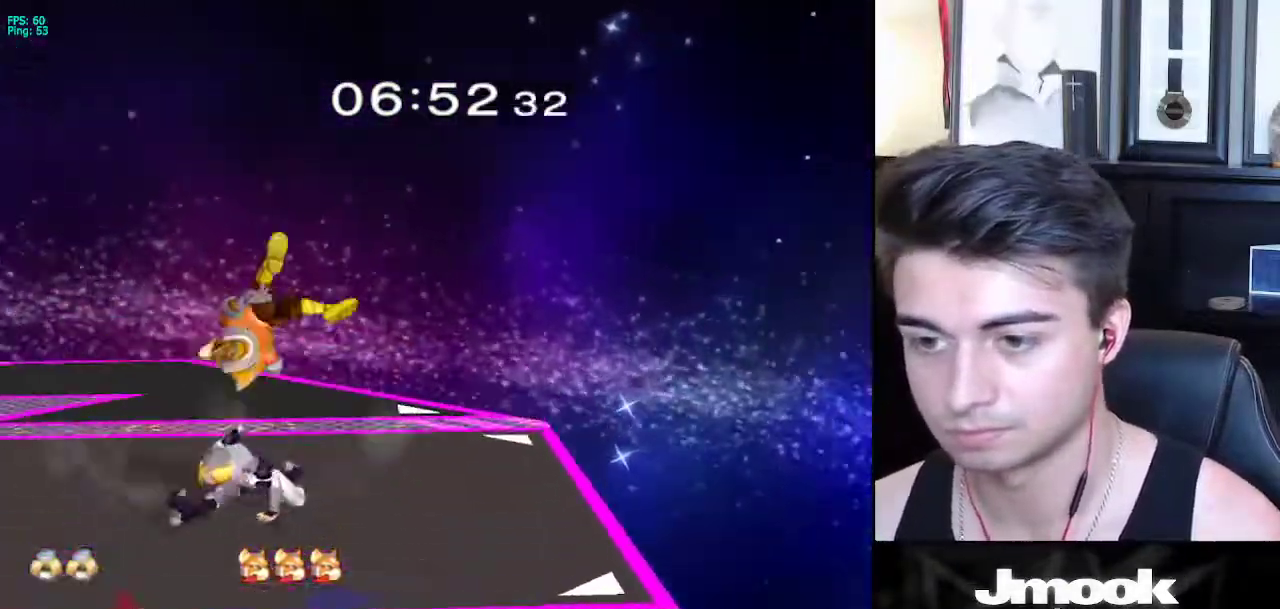
{"buttons": [], "left_stick": "center", "right_stick": "center", "events": [[233, "X", "down"], [250, "left_stick", "down"], [300, "R1", "down"], [367, "X", "up"], [400, "left_stick", "center"], [417, "R1", "up"]]}
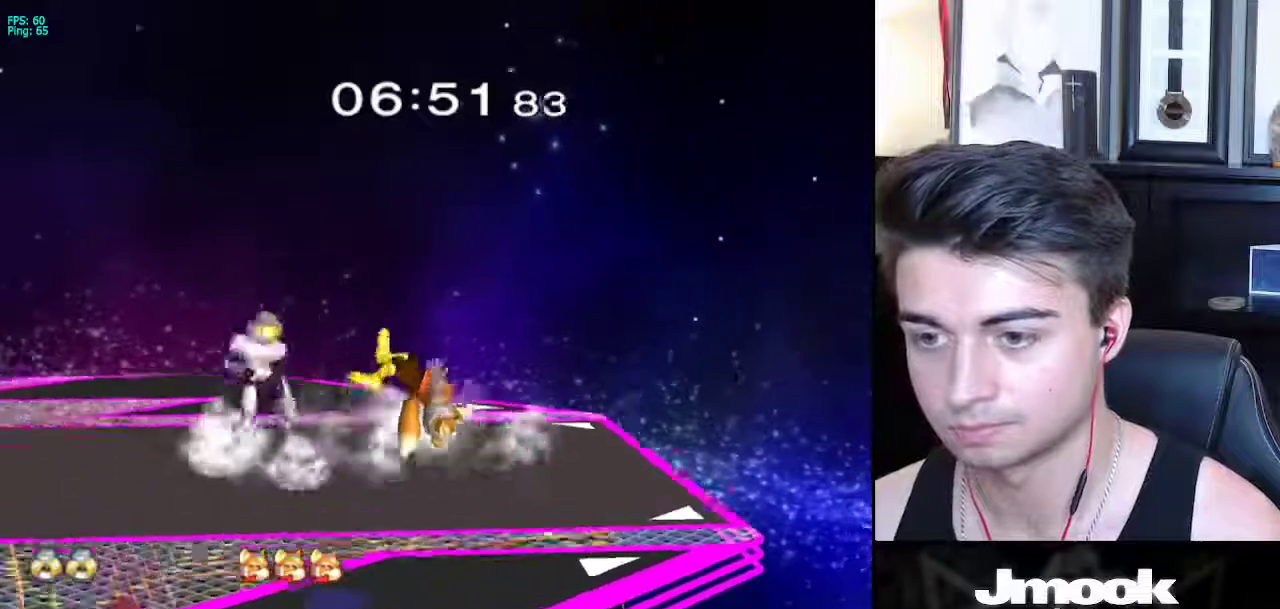
{"buttons": [], "left_stick": "down", "right_stick": "center", "events": [[100, "left_stick", "right"], [300, "left_stick", "down"]]}
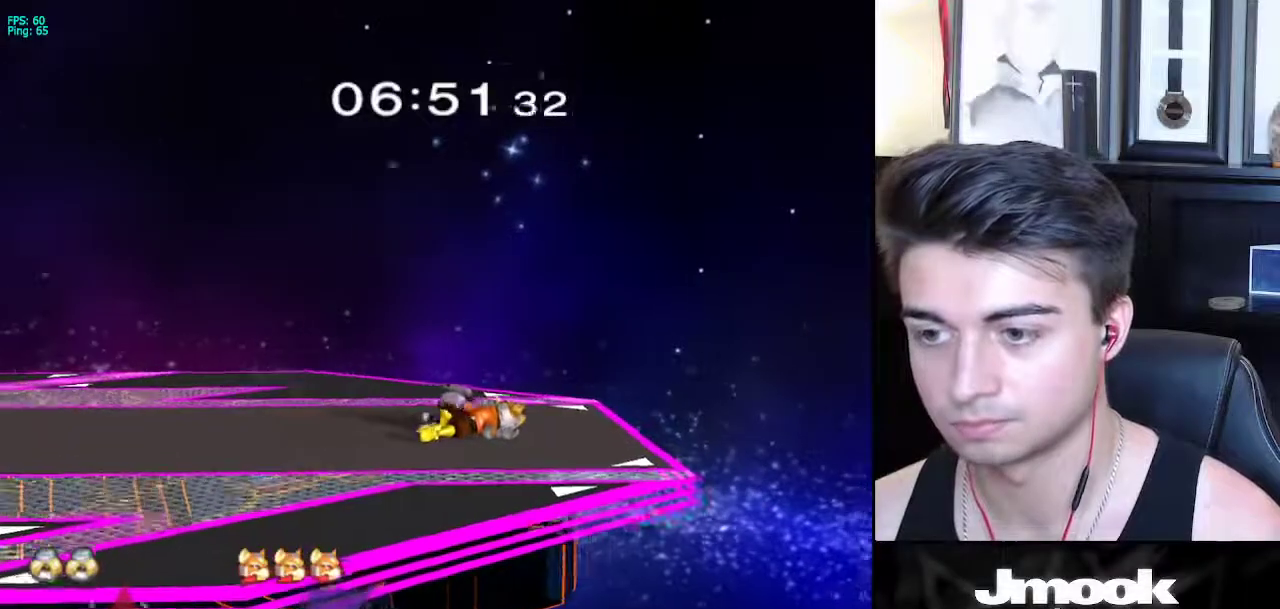
{"buttons": [], "left_stick": "down", "right_stick": "center", "events": []}
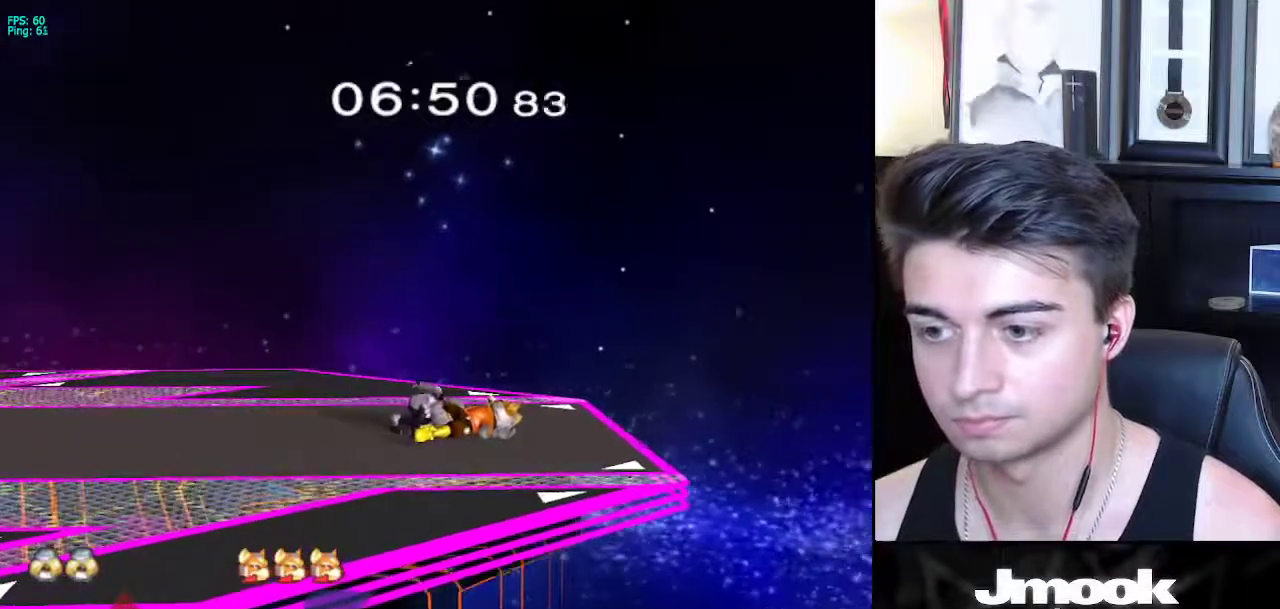
{"buttons": [], "left_stick": "down", "right_stick": "center", "events": []}
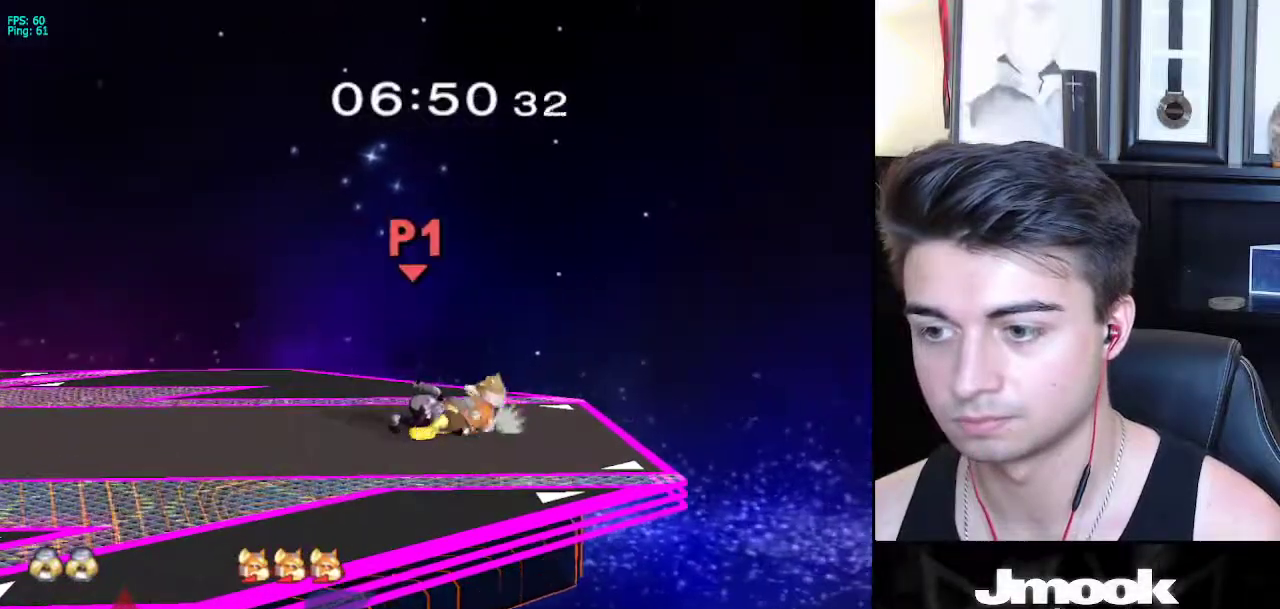
{"buttons": [], "left_stick": "right", "right_stick": "center", "events": [[500, "left_stick", "right"]]}
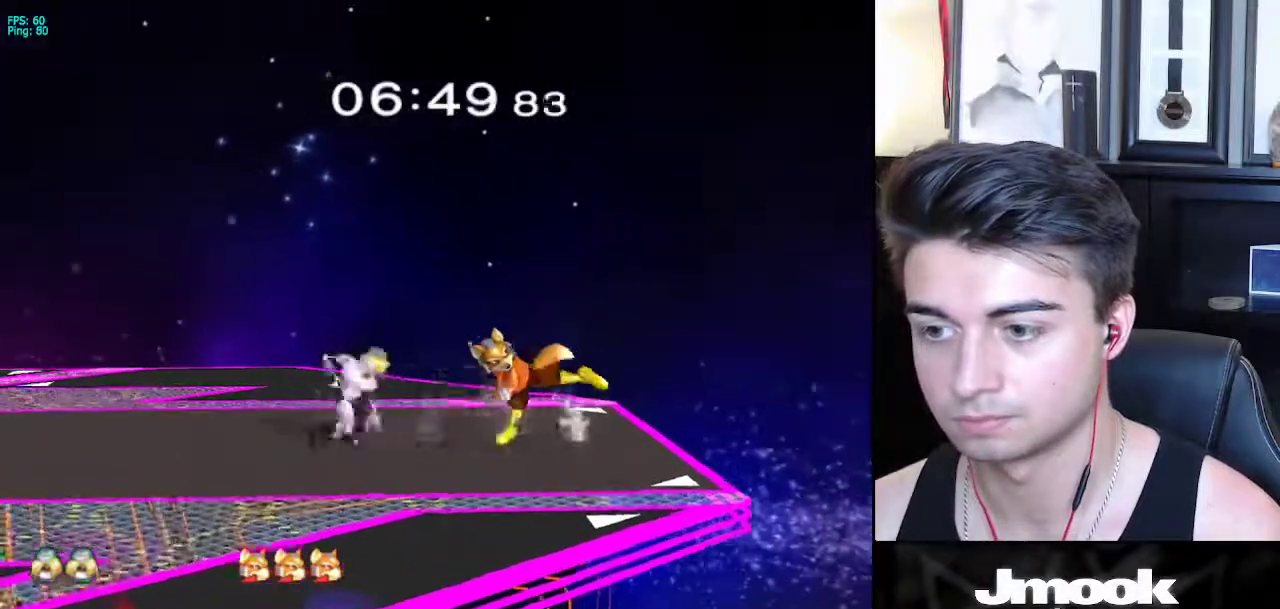
{"buttons": [], "left_stick": "center", "right_stick": "center", "events": [[100, "X", "down"], [117, "Z", "down"], [183, "left_stick", "center"], [200, "X", "up"], [200, "Z", "up"], [267, "Z", "down"], [317, "Z", "up"]]}
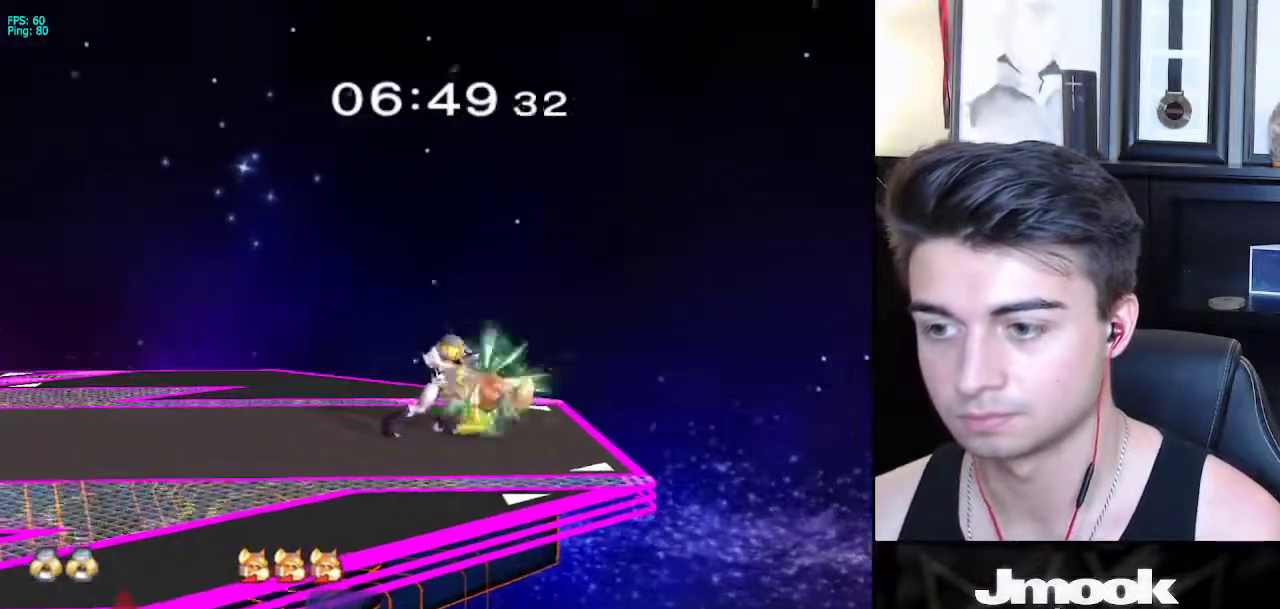
{"buttons": [], "left_stick": "center", "right_stick": "down", "events": [[33, "right_stick", "down"]]}
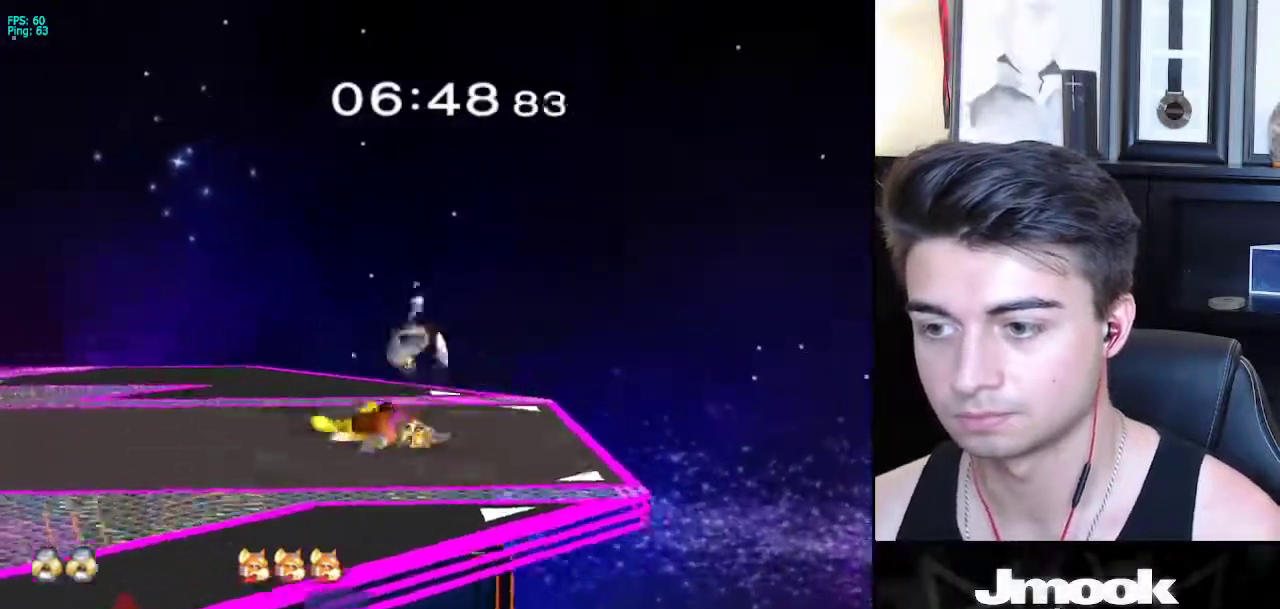
{"buttons": [], "left_stick": "center", "right_stick": "center", "events": [[167, "right_stick", "center"]]}
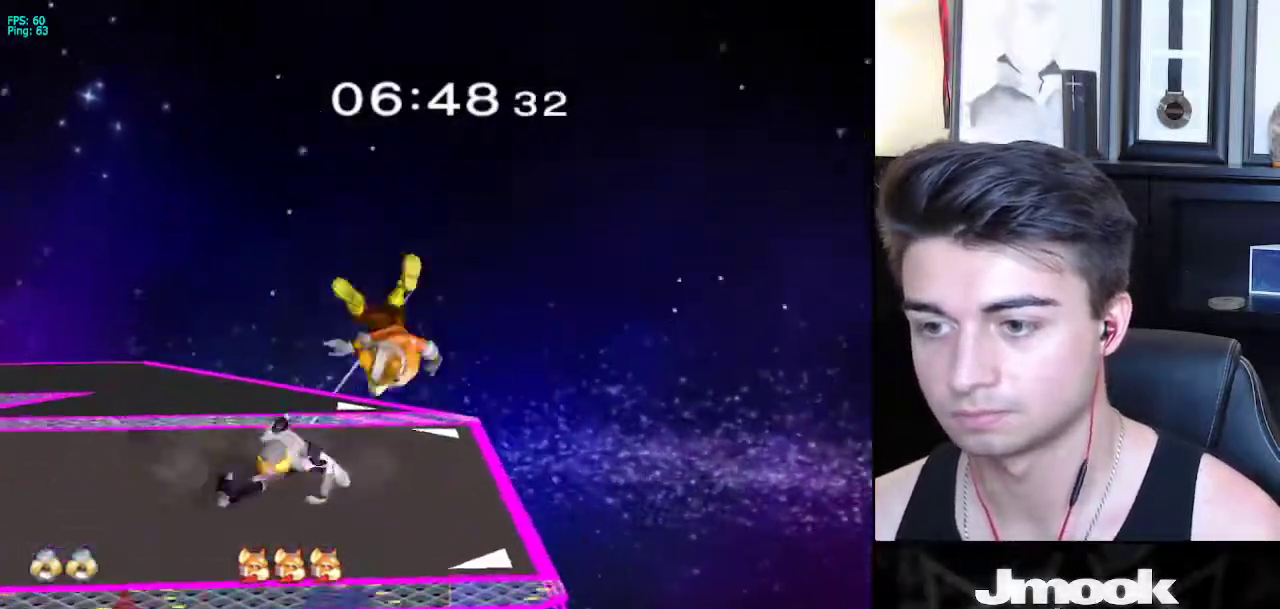
{"buttons": [], "left_stick": "center", "right_stick": "center", "events": [[83, "left_stick", "right"], [433, "left_stick", "center"]]}
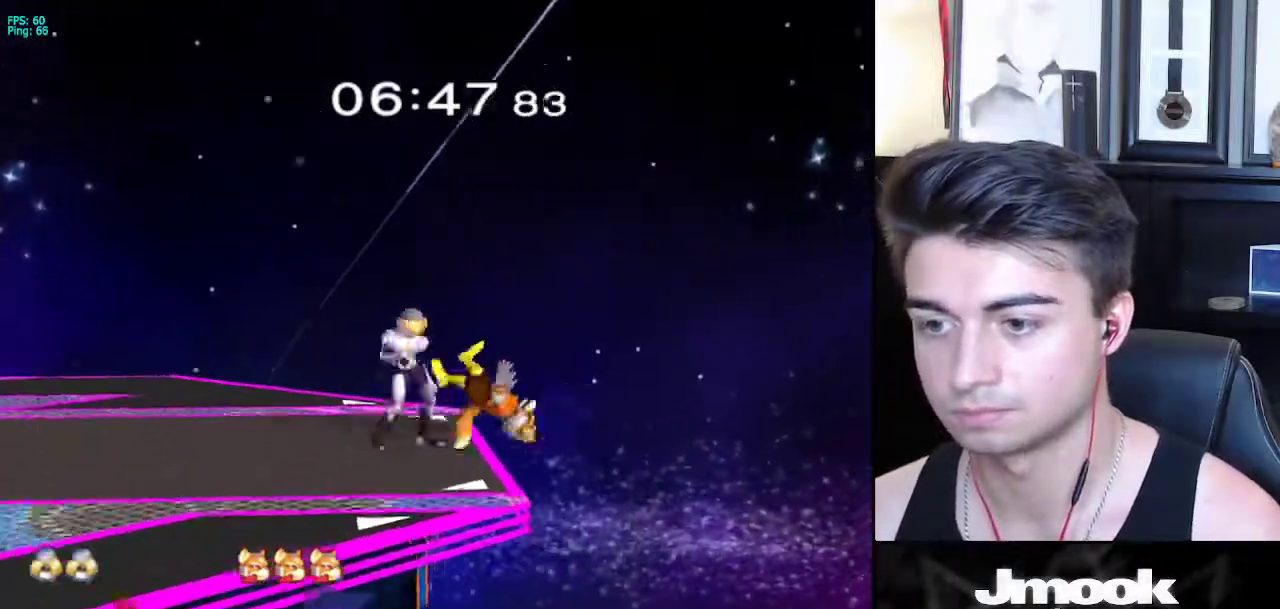
{"buttons": [], "left_stick": "left", "right_stick": "center", "events": [[67, "left_stick", "down"], [483, "left_stick", "left"]]}
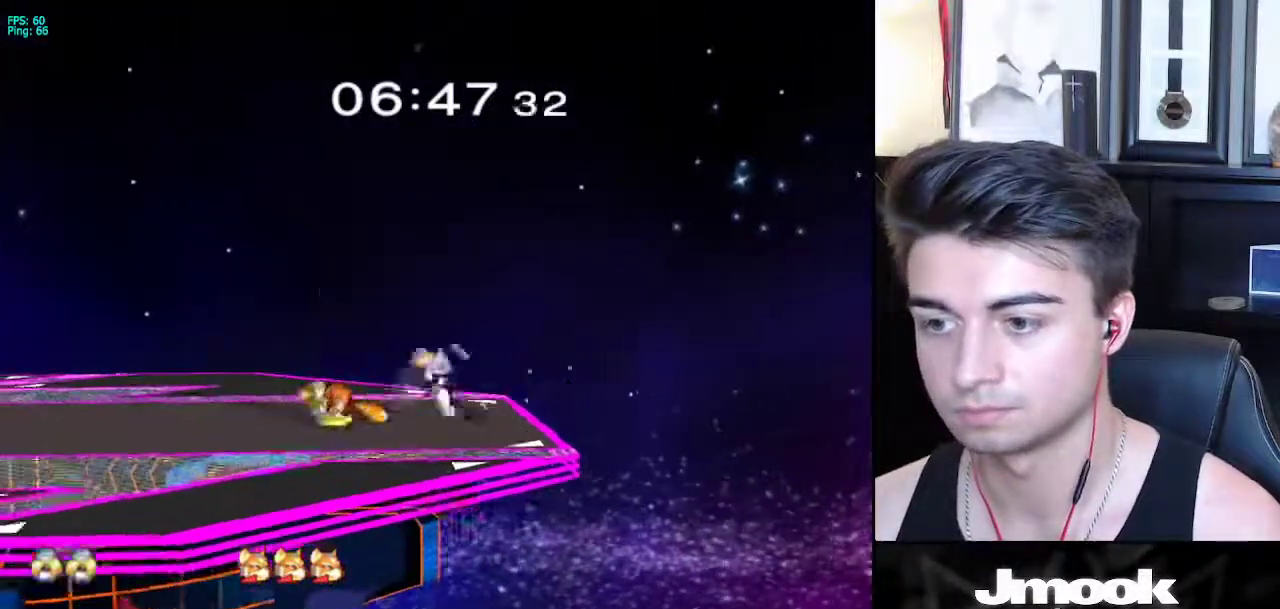
{"buttons": [], "left_stick": "center", "right_stick": "center", "events": [[33, "A", "down"], [100, "left_stick", "center"], [117, "A", "up"]]}
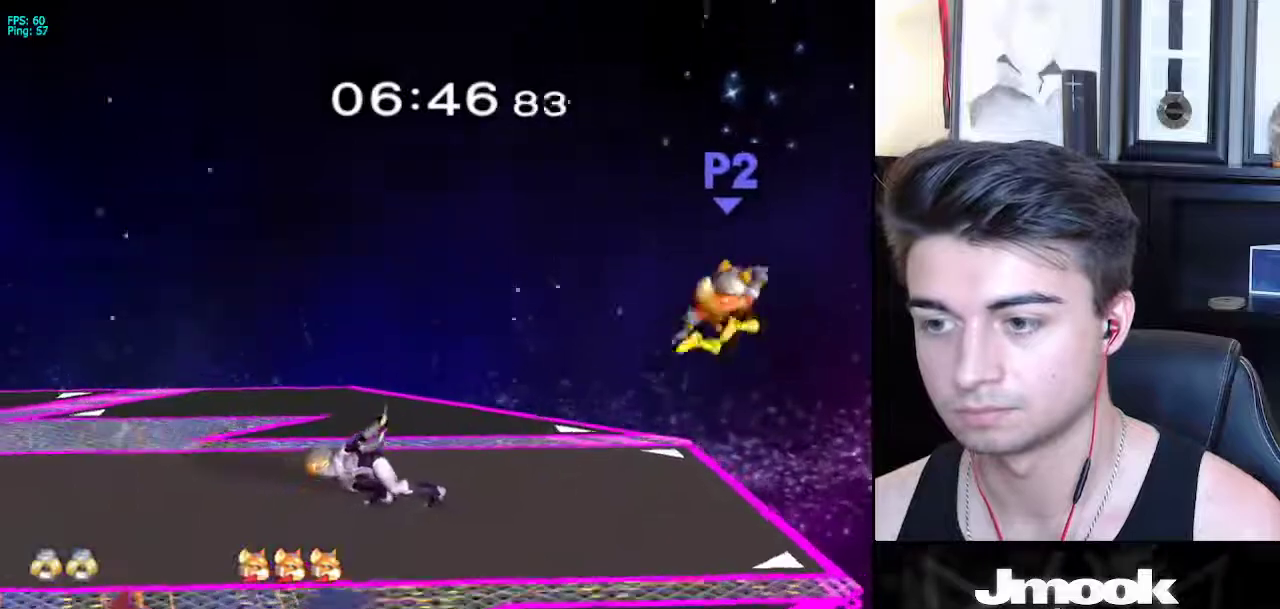
{"buttons": ["B"], "left_stick": "center", "right_stick": "center", "events": [[200, "left_stick", "right"], [350, "Y", "down"], [383, "Y", "up"], [400, "left_stick", "center"], [417, "B", "down"]]}
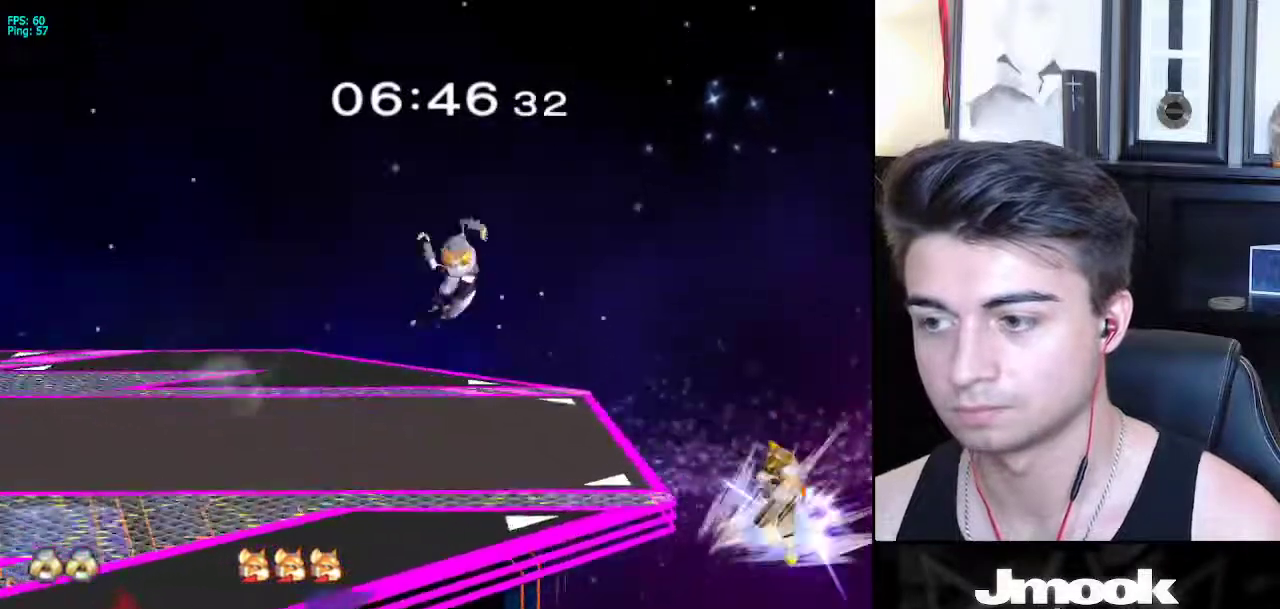
{"buttons": [], "left_stick": "center", "right_stick": "center", "events": [[400, "B", "up"]]}
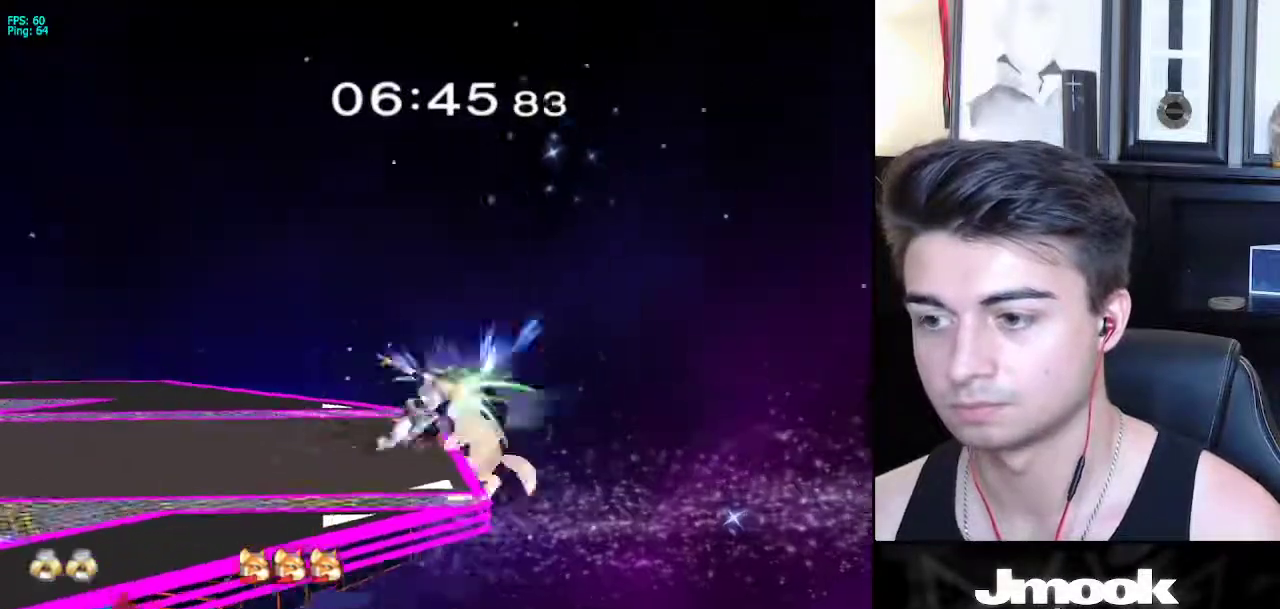
{"buttons": [], "left_stick": "right", "right_stick": "center", "events": [[117, "left_stick", "down-left"], [183, "X", "down"], [233, "R1", "down"], [267, "X", "up"], [317, "left_stick", "center"], [333, "R1", "up"], [433, "left_stick", "right"]]}
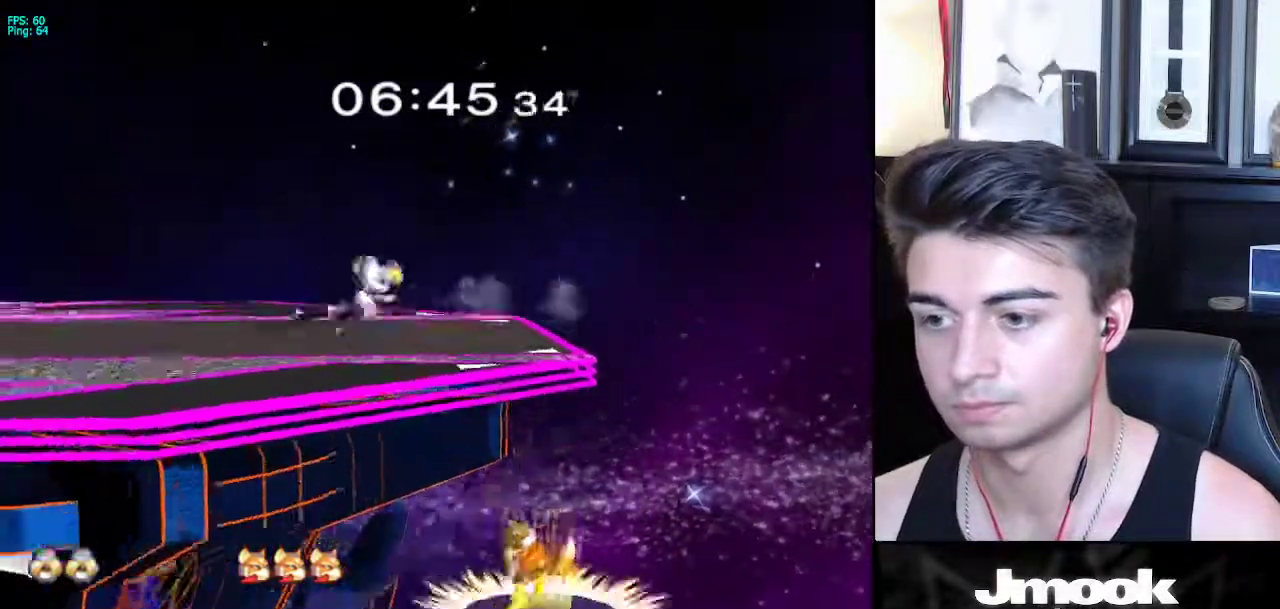
{"buttons": ["B"], "left_stick": "center", "right_stick": "center", "events": [[83, "left_stick", "center"], [450, "B", "down"]]}
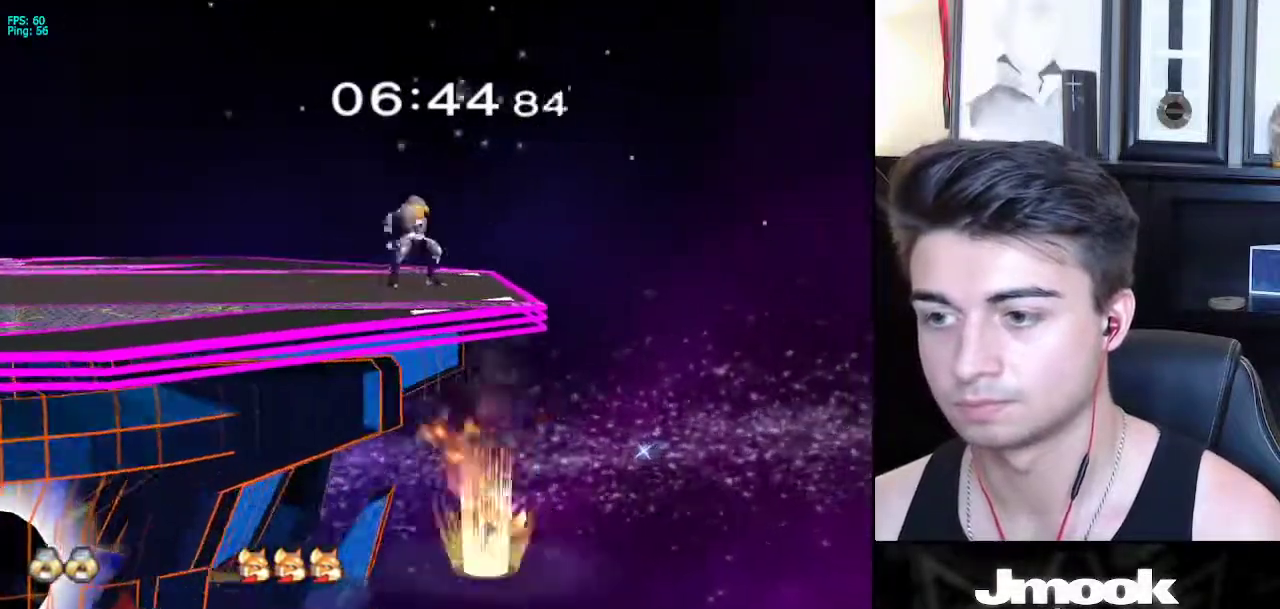
{"buttons": [], "left_stick": "center", "right_stick": "center", "events": [[183, "Z", "down"], [267, "B", "up"], [283, "Z", "up"]]}
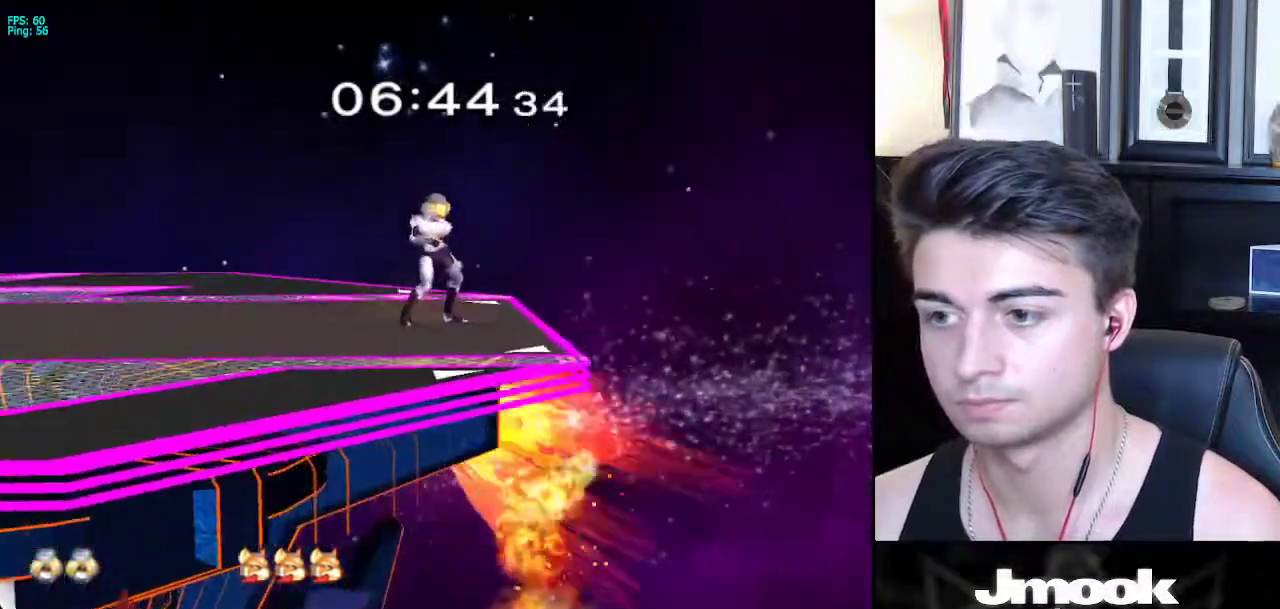
{"buttons": [], "left_stick": "right", "right_stick": "center", "events": [[167, "X", "down"], [167, "left_stick", "down-left"], [217, "R1", "down"], [250, "X", "up"], [317, "left_stick", "center"], [333, "R1", "up"], [383, "left_stick", "right"]]}
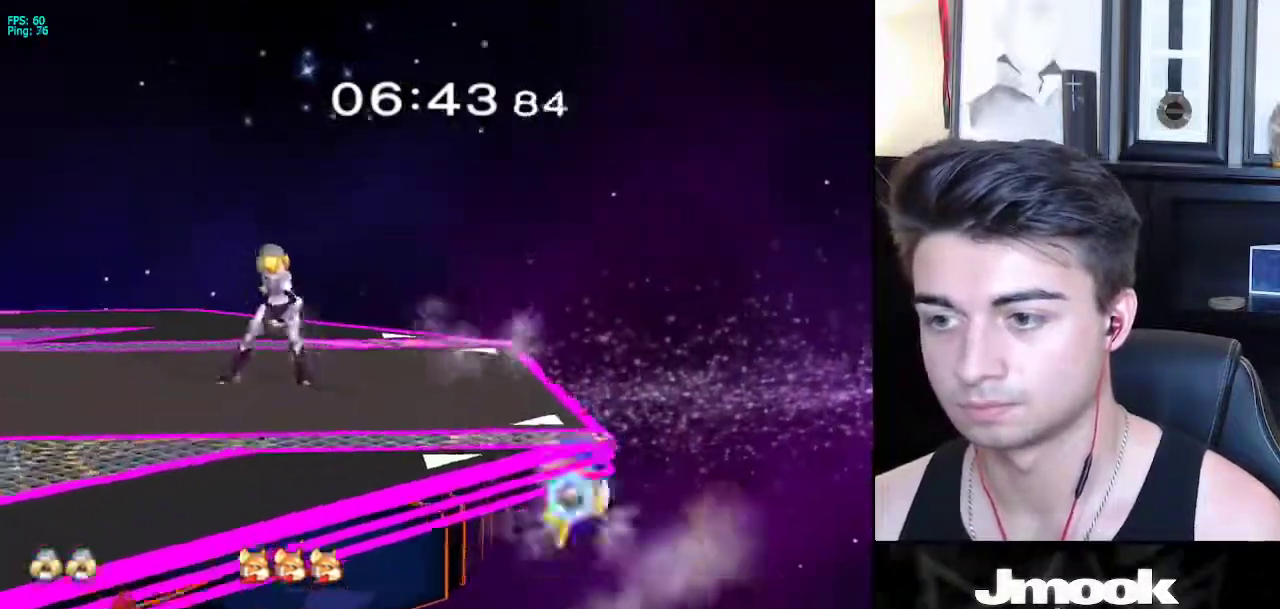
{"buttons": [], "left_stick": "center", "right_stick": "center", "events": [[117, "left_stick", "up-right"], [233, "left_stick", "center"], [483, "X", "down"], [500, "X", "up"]]}
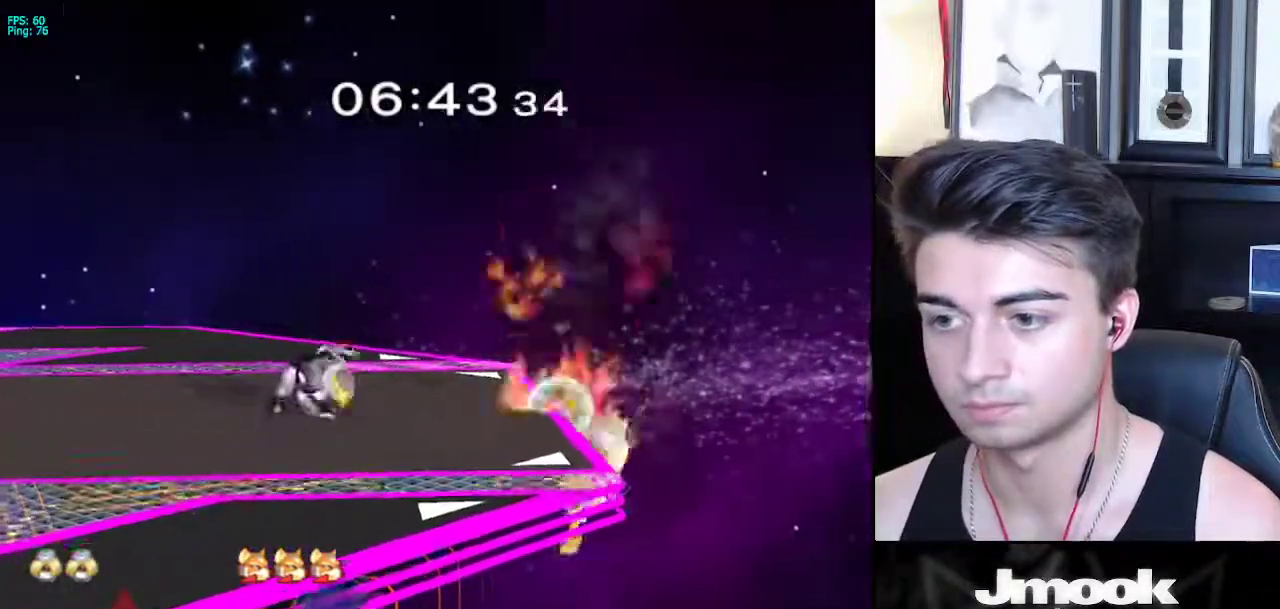
{"buttons": [], "left_stick": "left", "right_stick": "right", "events": [[33, "left_stick", "left"], [367, "right_stick", "right"]]}
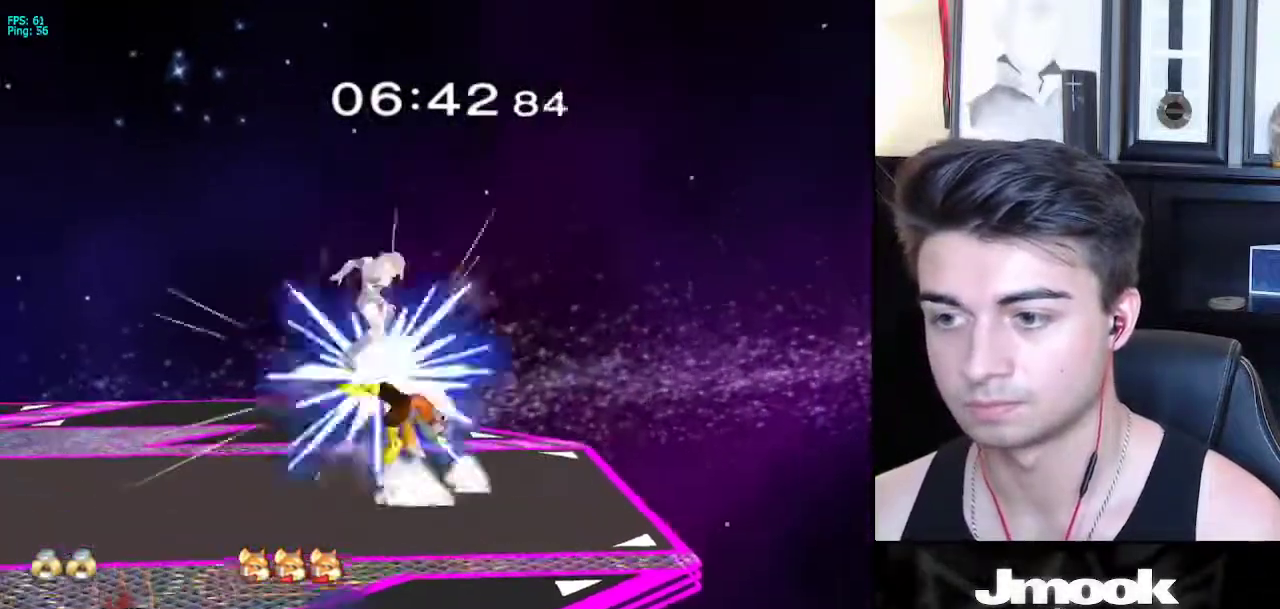
{"buttons": [], "left_stick": "center", "right_stick": "center", "events": [[50, "right_stick", "center"], [267, "left_stick", "center"]]}
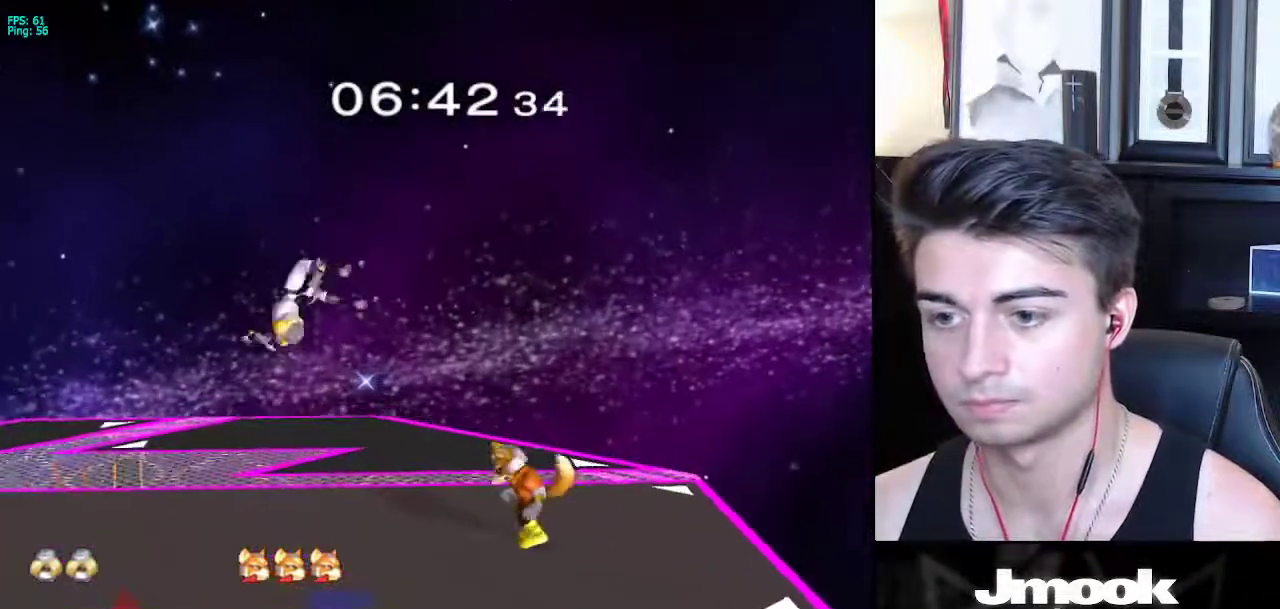
{"buttons": ["X"], "left_stick": "down-left", "right_stick": "center", "events": [[133, "left_stick", "left"], [217, "right_stick", "right"], [300, "L1", "down"], [333, "right_stick", "center"], [400, "L1", "up"], [400, "left_stick", "center"], [467, "X", "down"], [467, "left_stick", "down-left"]]}
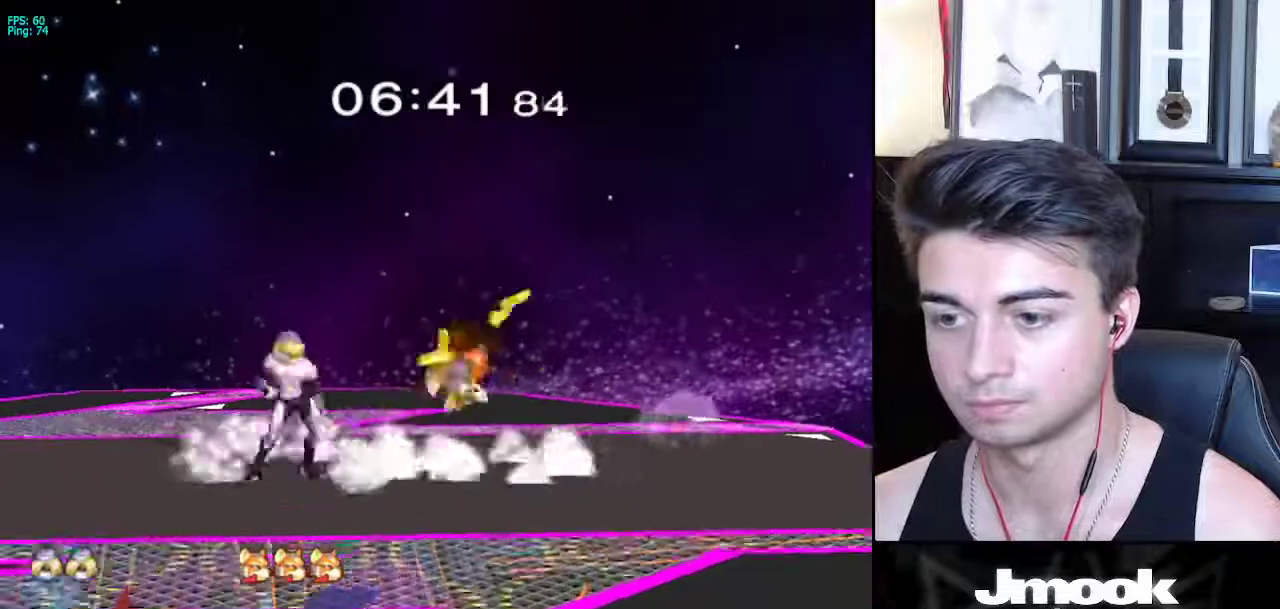
{"buttons": [], "left_stick": "center", "right_stick": "center", "events": [[17, "R1", "down"], [50, "X", "up"], [117, "R1", "up"], [133, "left_stick", "down"], [433, "left_stick", "center"]]}
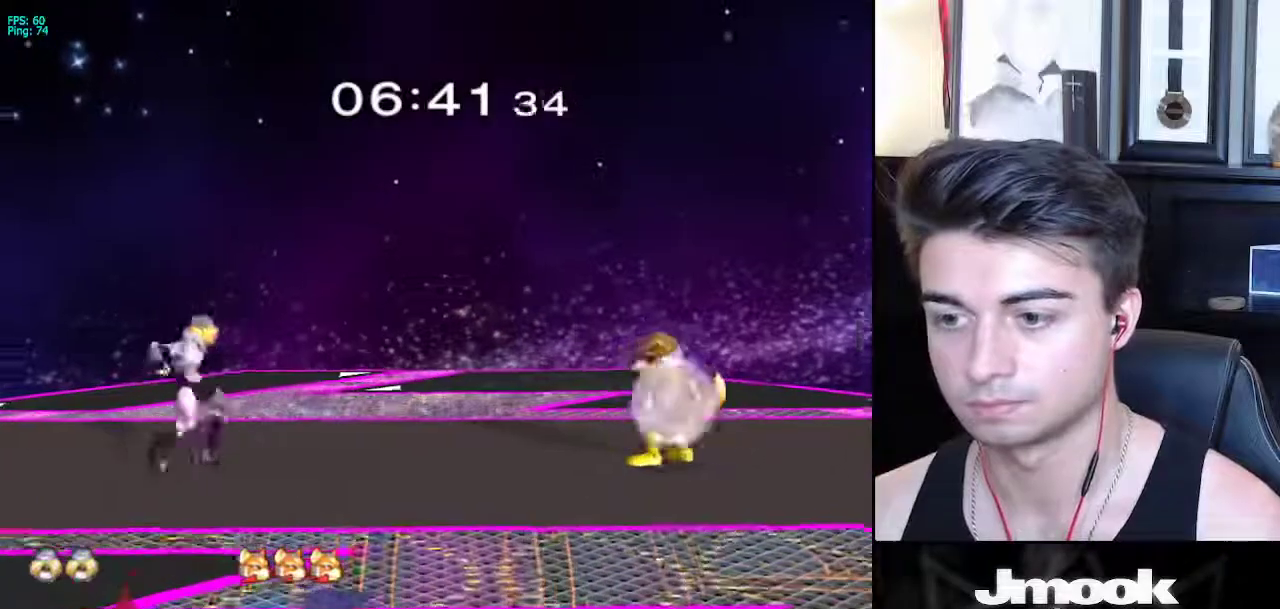
{"buttons": [], "left_stick": "right", "right_stick": "center", "events": [[83, "left_stick", "right"], [267, "X", "down"], [300, "left_stick", "down-left"], [317, "R1", "down"], [350, "X", "up"], [433, "left_stick", "center"], [450, "R1", "up"], [500, "left_stick", "right"]]}
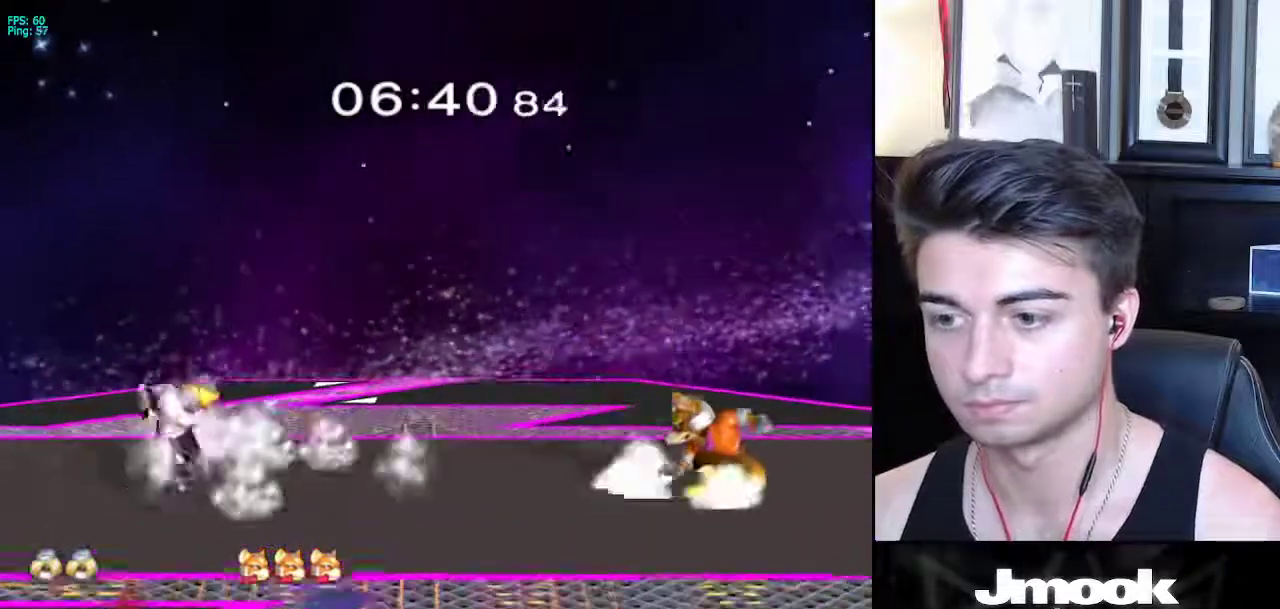
{"buttons": [], "left_stick": "right", "right_stick": "center", "events": [[83, "left_stick", "left"], [100, "X", "down"], [117, "X", "up"], [150, "left_stick", "right"]]}
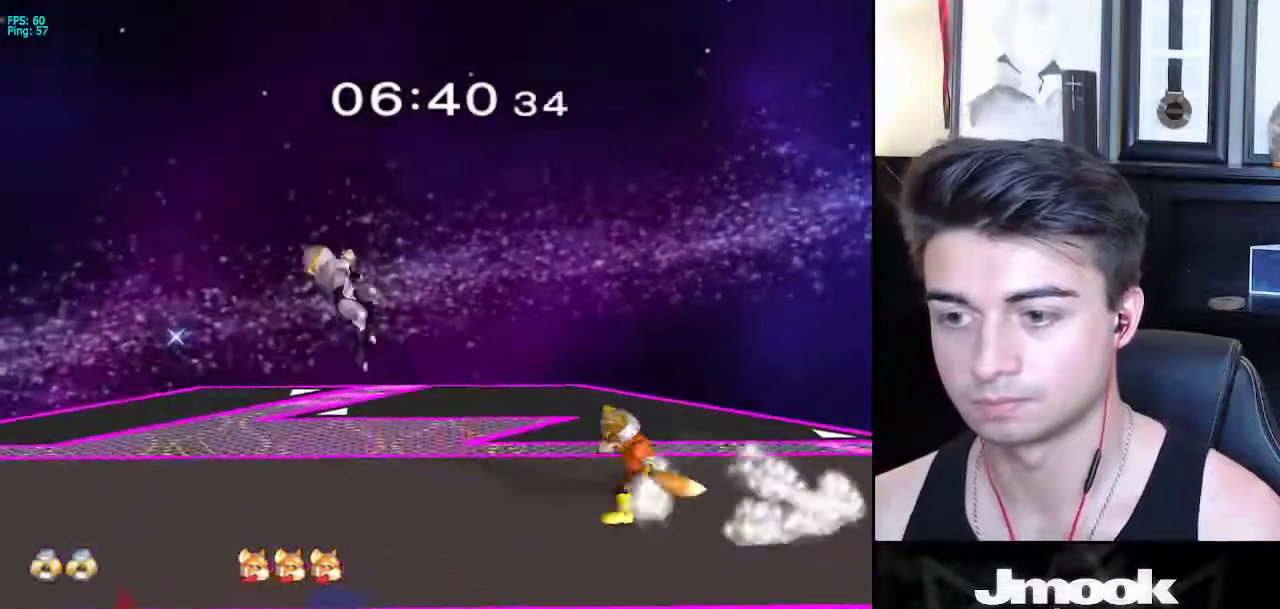
{"buttons": [], "left_stick": "center", "right_stick": "center", "events": [[200, "right_stick", "right"], [283, "L1", "down"], [350, "right_stick", "center"], [383, "left_stick", "center"], [400, "L1", "up"]]}